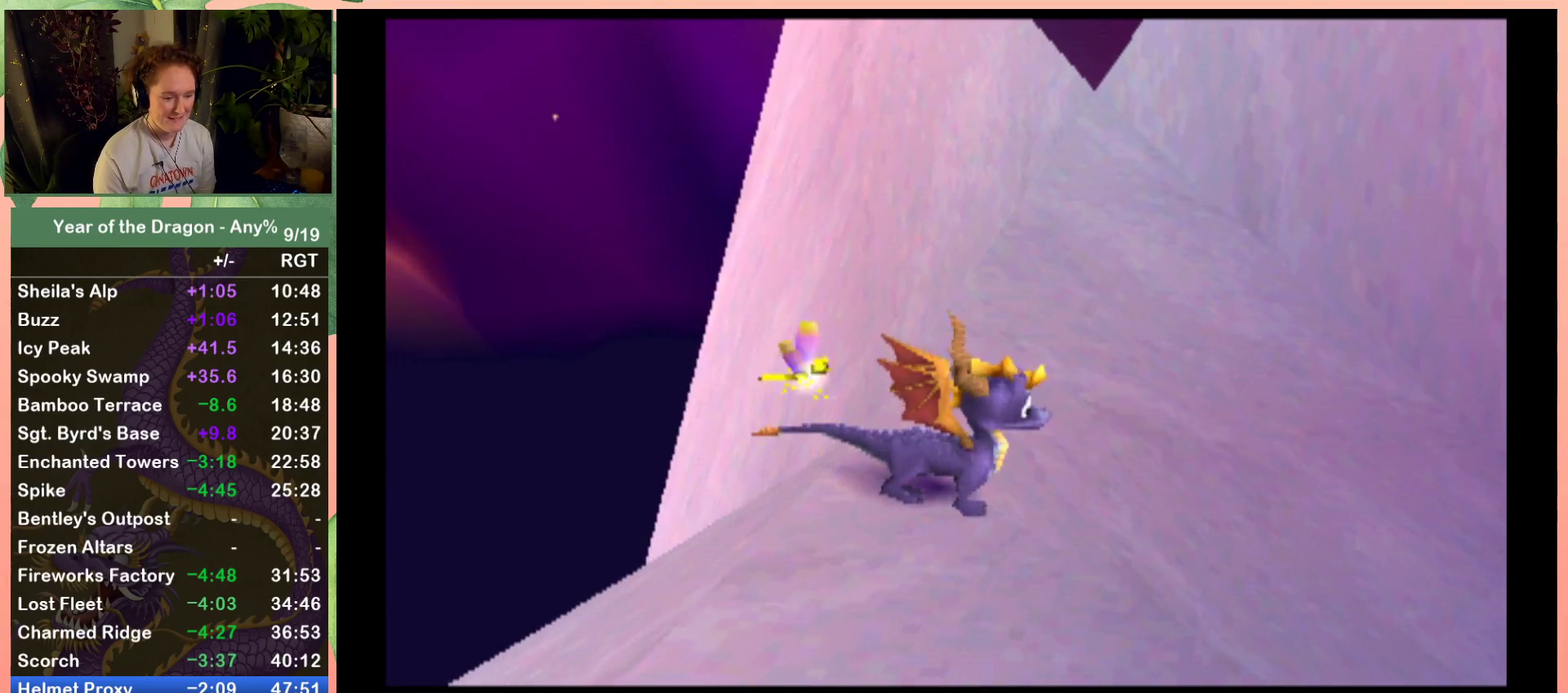
Gameplay with a controller (Xbox layout); each line is a JSON object with the inputs held at the frame after it. "events" lists button and stick changes between this image and that frame as [ms after this image, input, new state], when the widget could be followed in between. Not read: L3 R3.
{"buttons": [], "left_stick": "center", "right_stick": "center", "events": []}
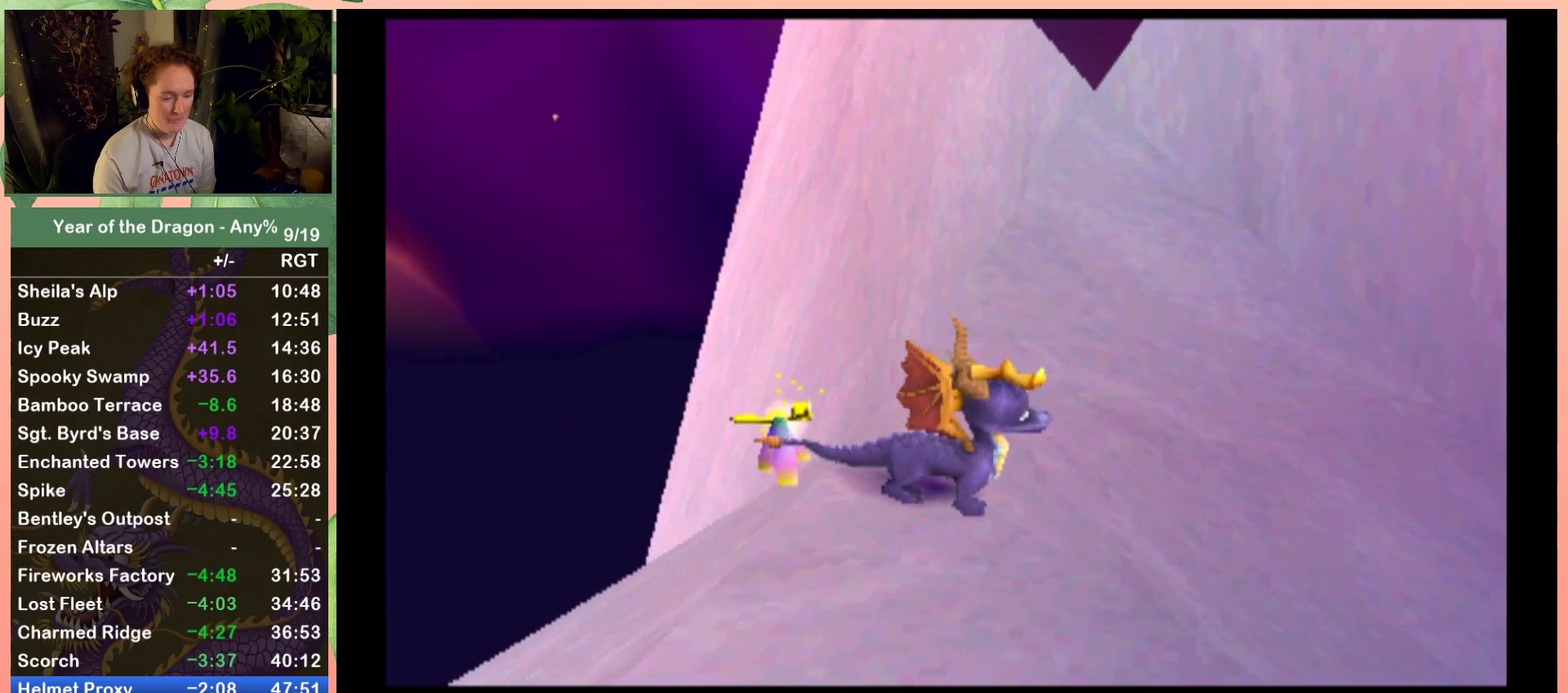
{"buttons": [], "left_stick": "center", "right_stick": "center", "events": [[33, "Y", "down"], [367, "Y", "up"]]}
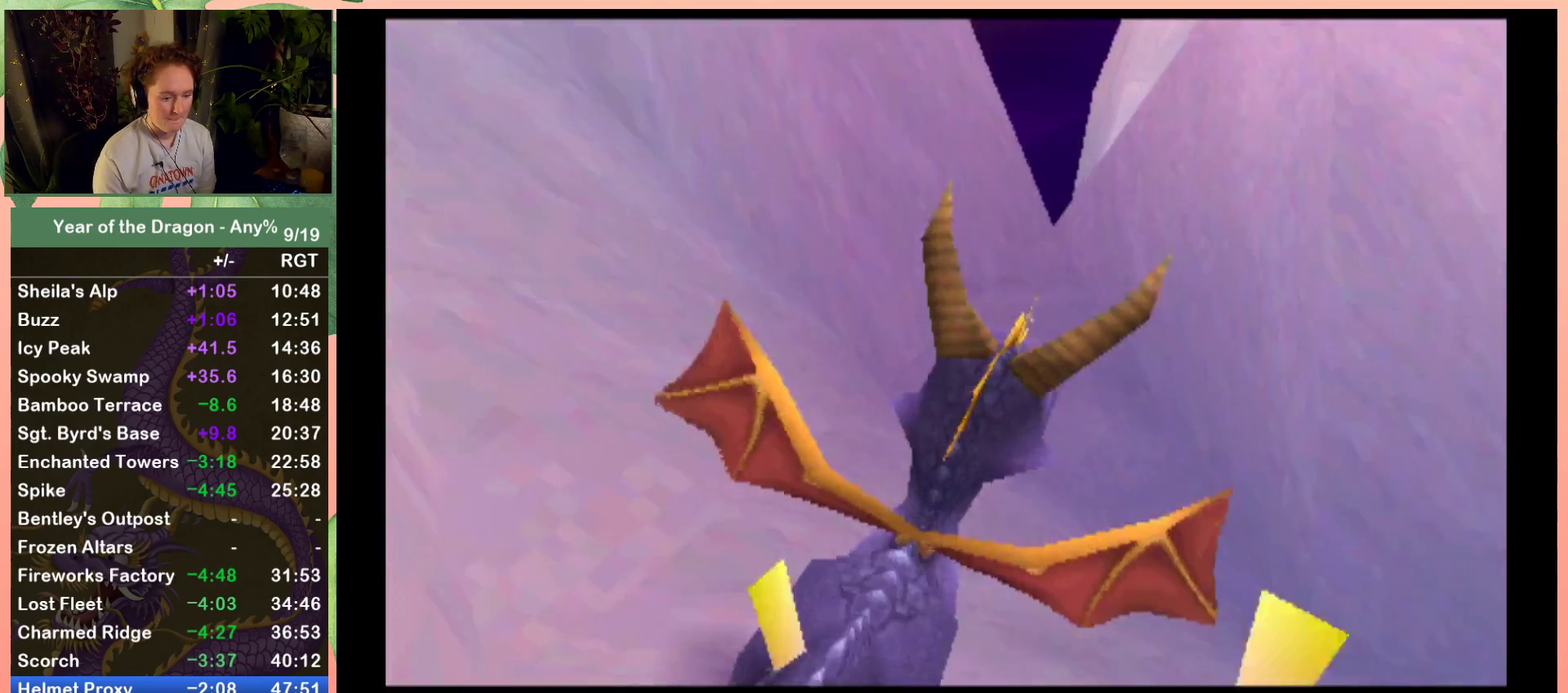
{"buttons": [], "left_stick": "center", "right_stick": "center", "events": []}
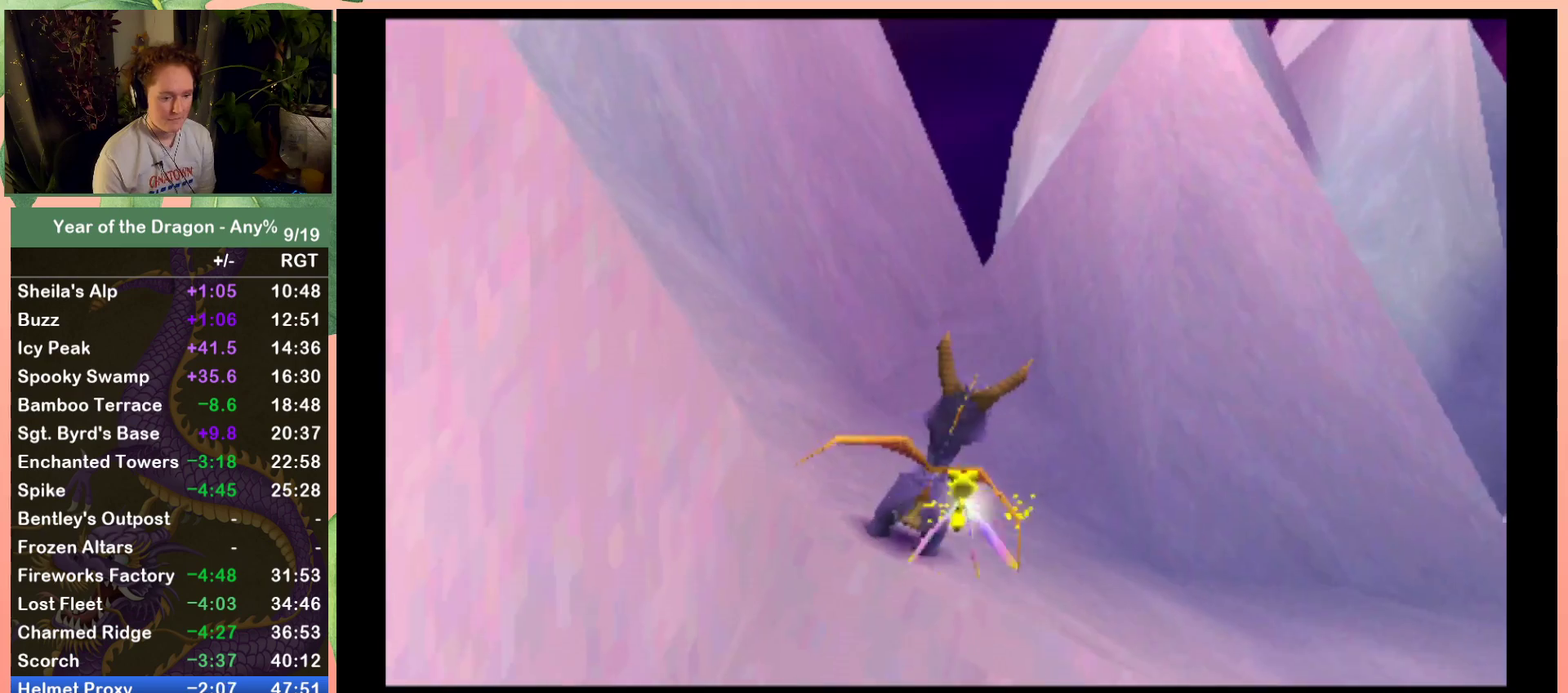
{"buttons": [], "left_stick": "center", "right_stick": "center", "events": []}
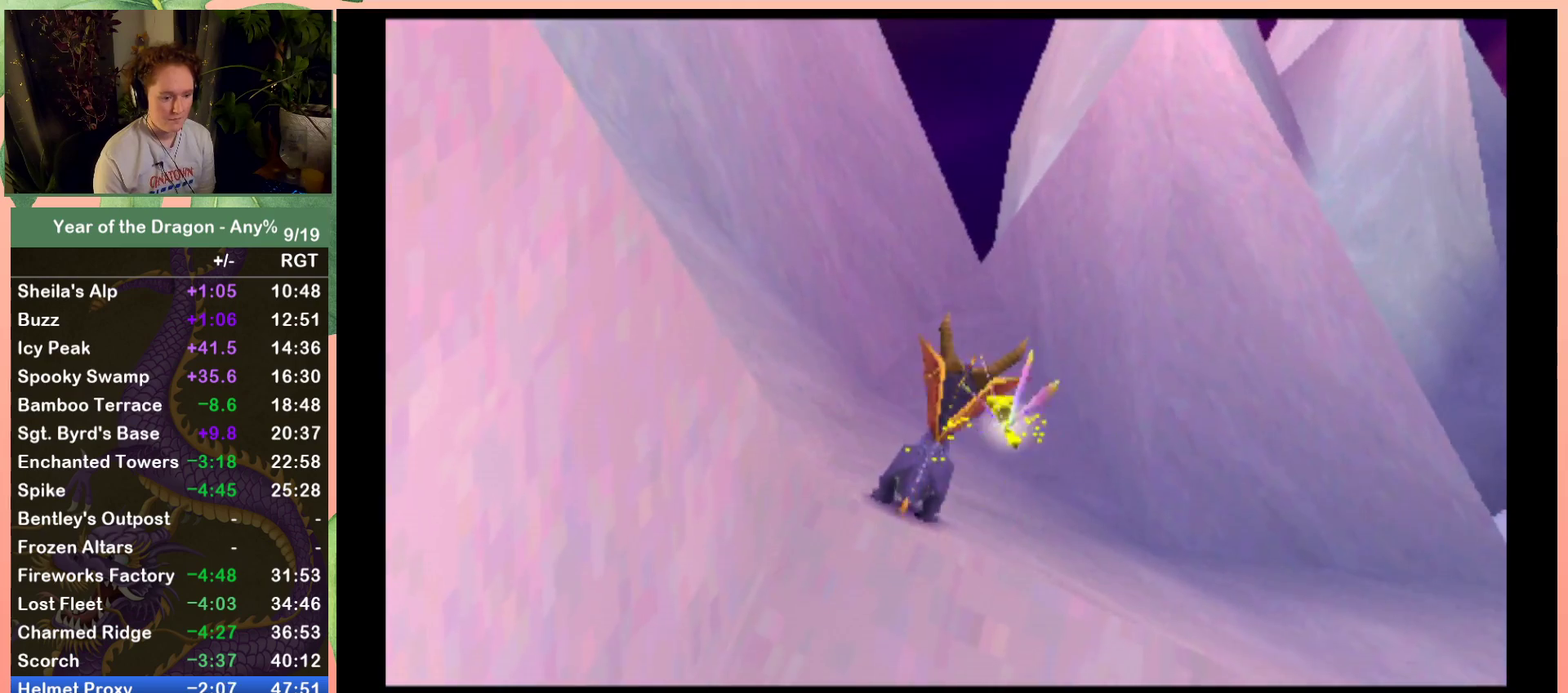
{"buttons": ["A", "DPAD_UP"], "left_stick": "center", "right_stick": "center", "events": [[267, "A", "down"], [500, "DPAD_UP", "down"]]}
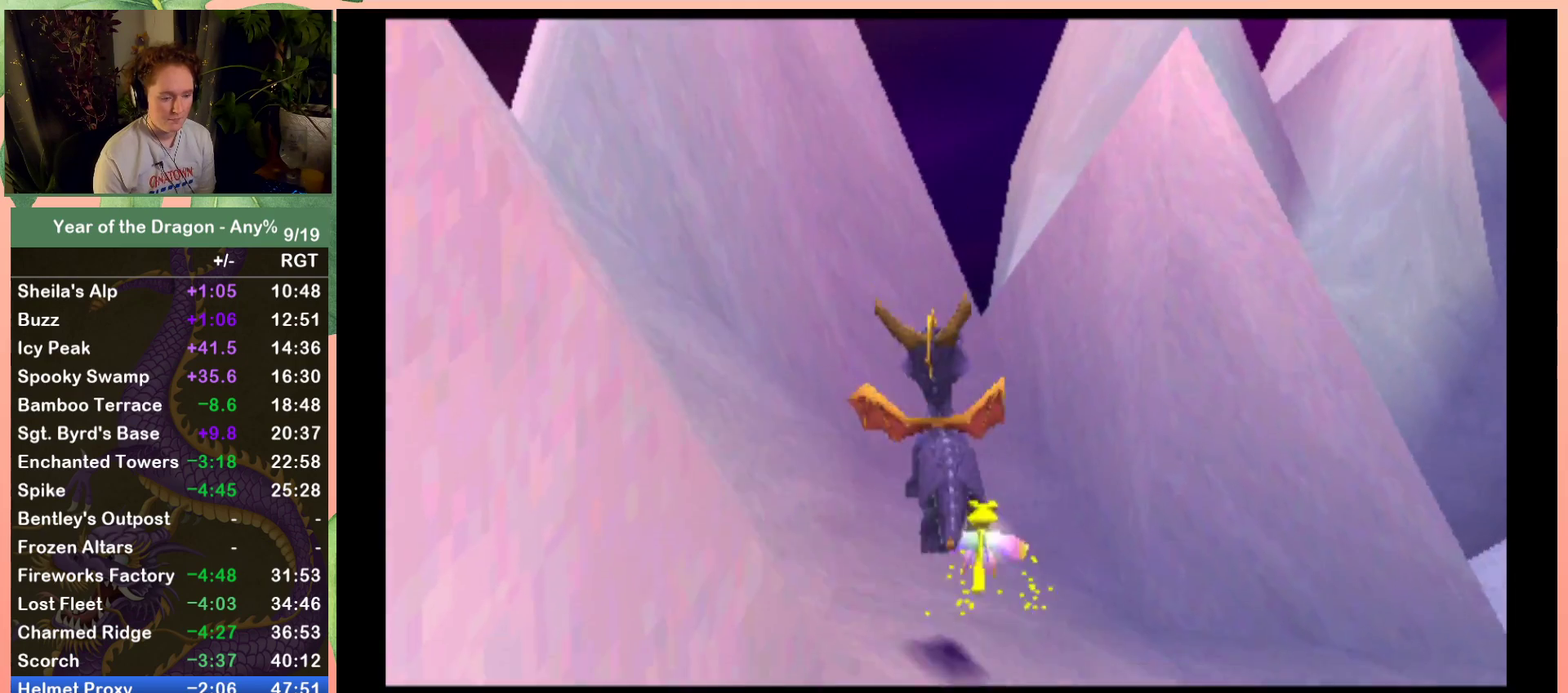
{"buttons": ["X", "DPAD_UP"], "left_stick": "center", "right_stick": "center", "events": [[100, "A", "up"], [234, "X", "down"]]}
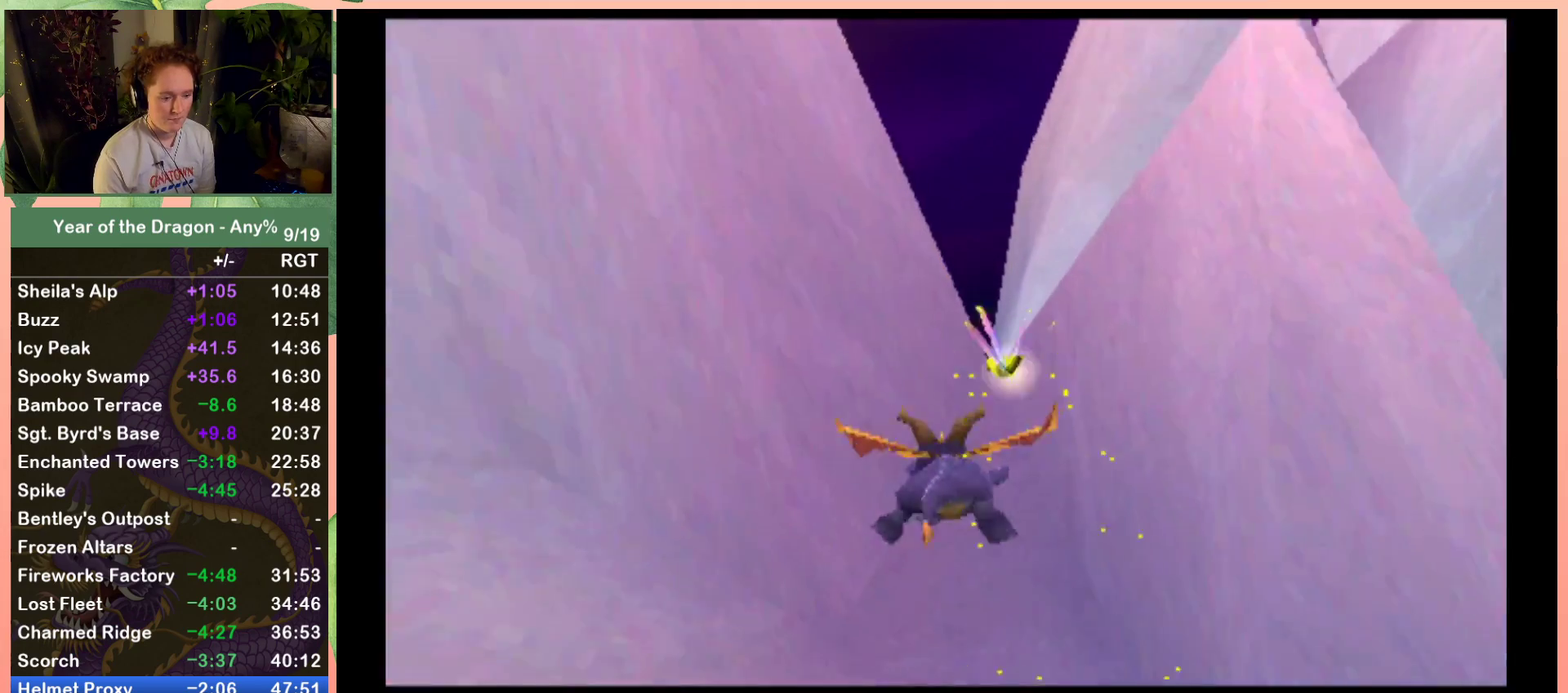
{"buttons": ["A", "X", "DPAD_UP"], "left_stick": "center", "right_stick": "center", "events": [[166, "A", "down"]]}
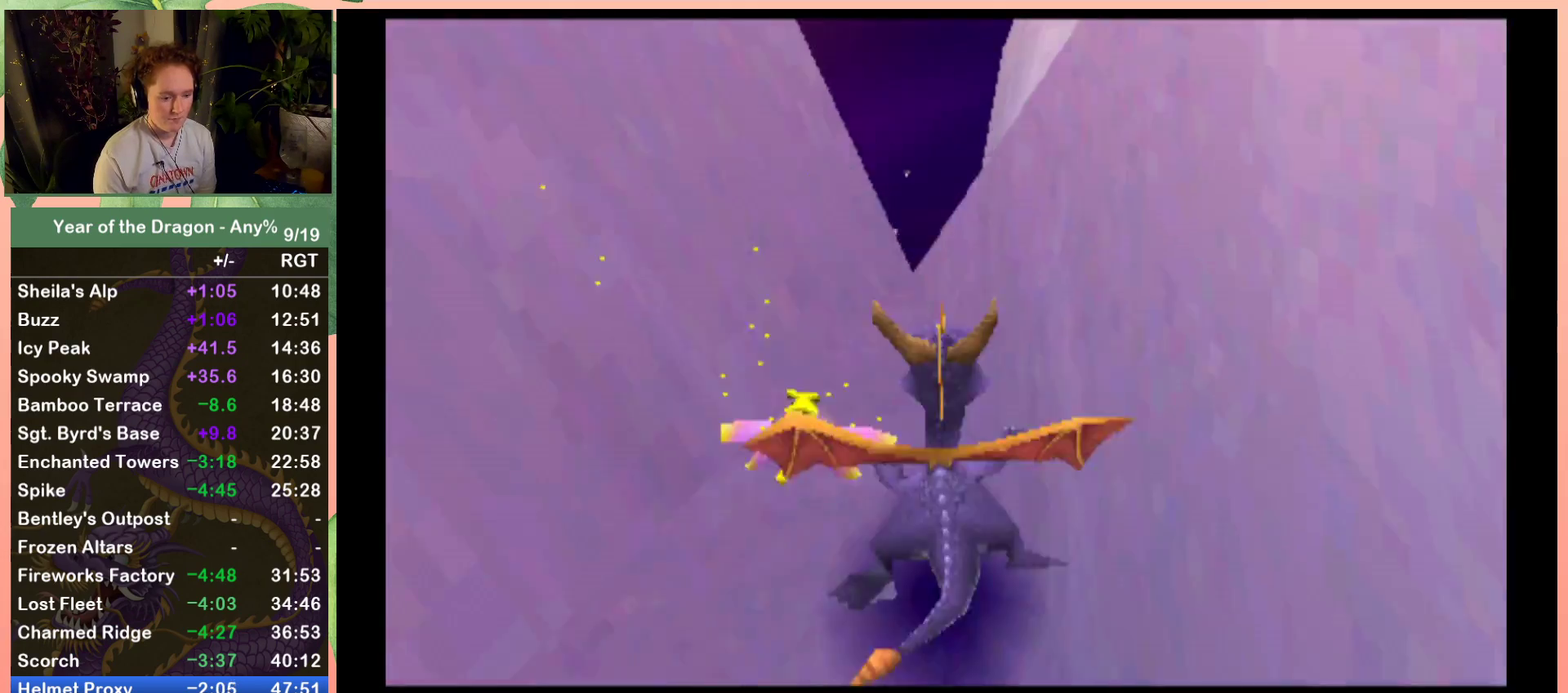
{"buttons": ["DPAD_UP", "DPAD_RIGHT"], "left_stick": "center", "right_stick": "center", "events": [[67, "DPAD_RIGHT", "down"], [200, "A", "up"], [267, "X", "up"]]}
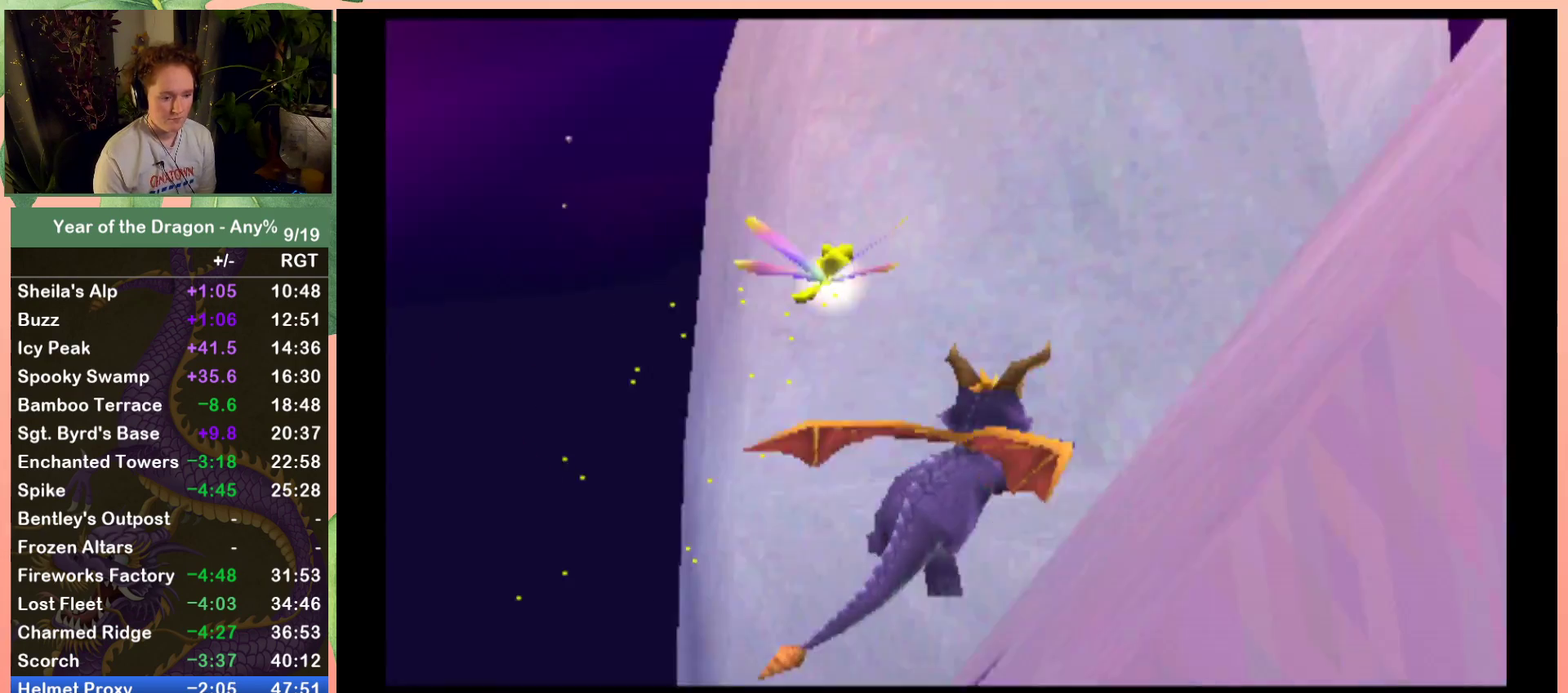
{"buttons": [], "left_stick": "center", "right_stick": "center", "events": [[166, "DPAD_RIGHT", "up"], [233, "DPAD_UP", "up"]]}
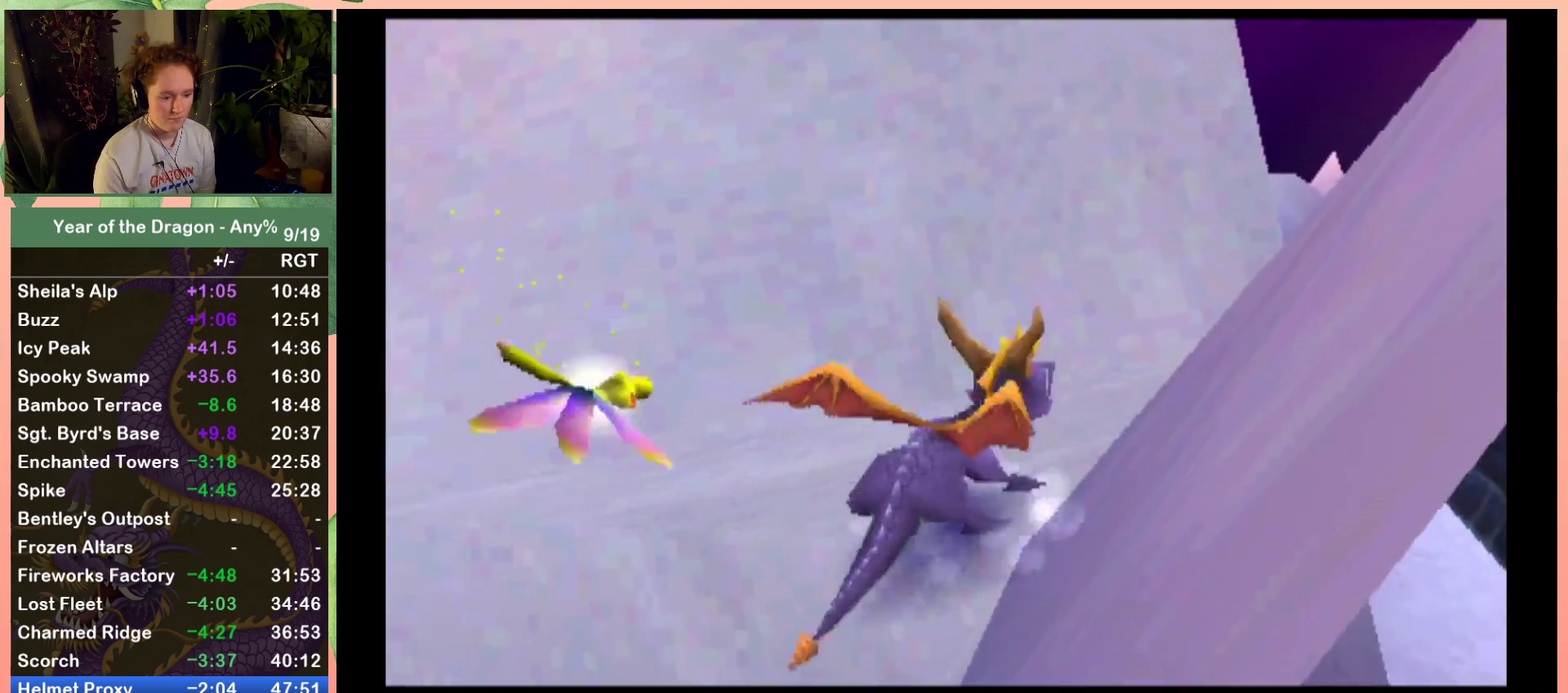
{"buttons": [], "left_stick": "center", "right_stick": "center", "events": [[167, "DPAD_UP", "down"], [200, "DPAD_RIGHT", "down"], [367, "DPAD_RIGHT", "up"], [400, "DPAD_UP", "up"]]}
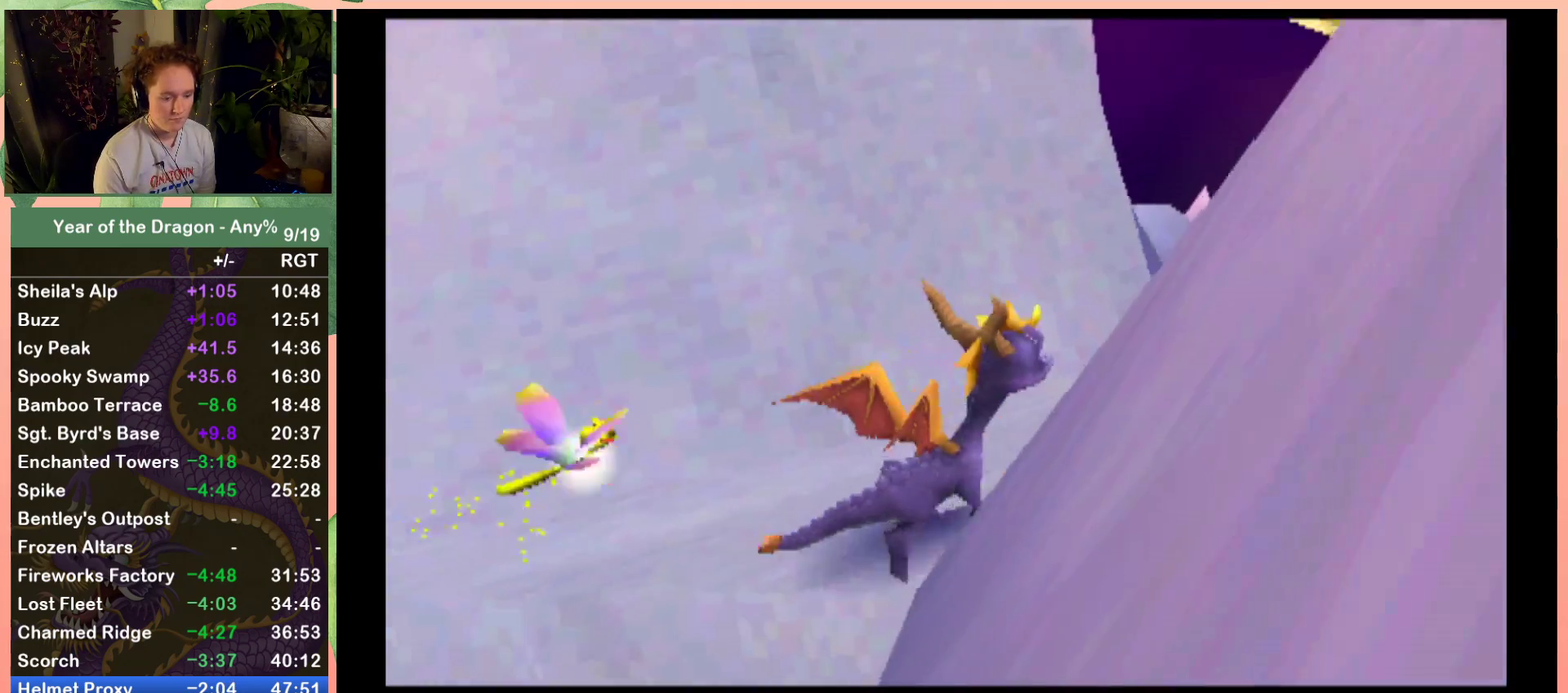
{"buttons": [], "left_stick": "center", "right_stick": "center", "events": [[300, "DPAD_UP", "down"], [467, "DPAD_UP", "up"]]}
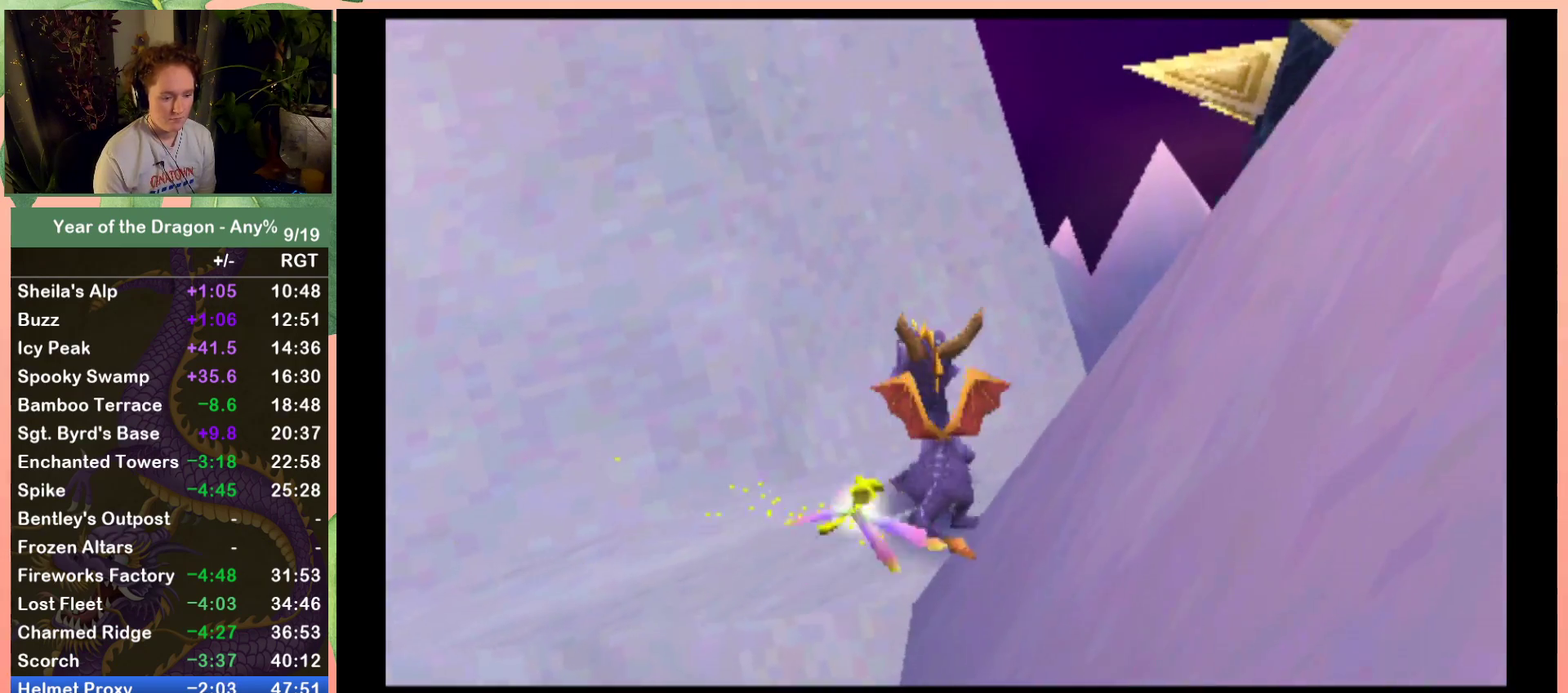
{"buttons": ["DPAD_DOWN", "DPAD_LEFT"], "left_stick": "center", "right_stick": "center", "events": [[300, "DPAD_LEFT", "down"], [334, "DPAD_DOWN", "down"]]}
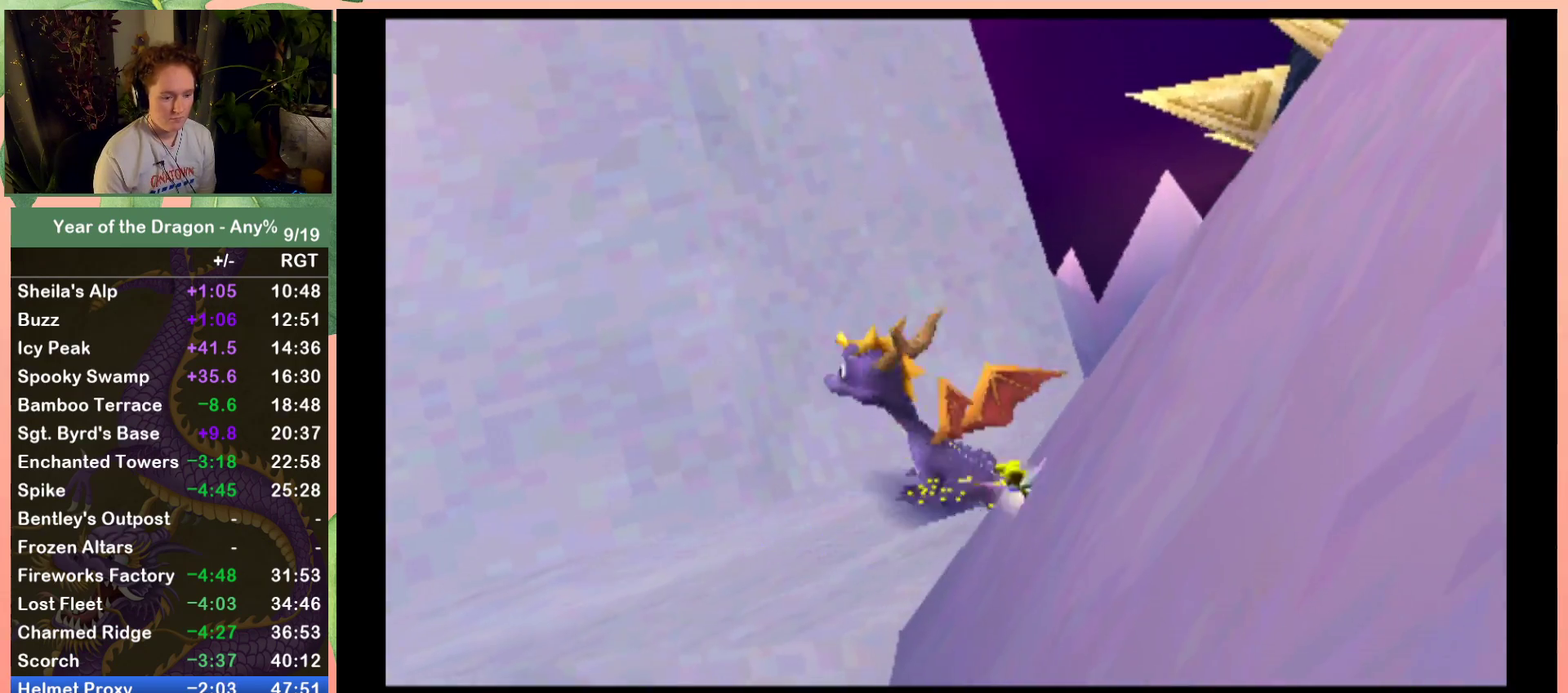
{"buttons": [], "left_stick": "center", "right_stick": "center", "events": [[33, "DPAD_LEFT", "up"], [66, "DPAD_DOWN", "up"], [300, "DPAD_DOWN", "down"], [367, "DPAD_DOWN", "up"]]}
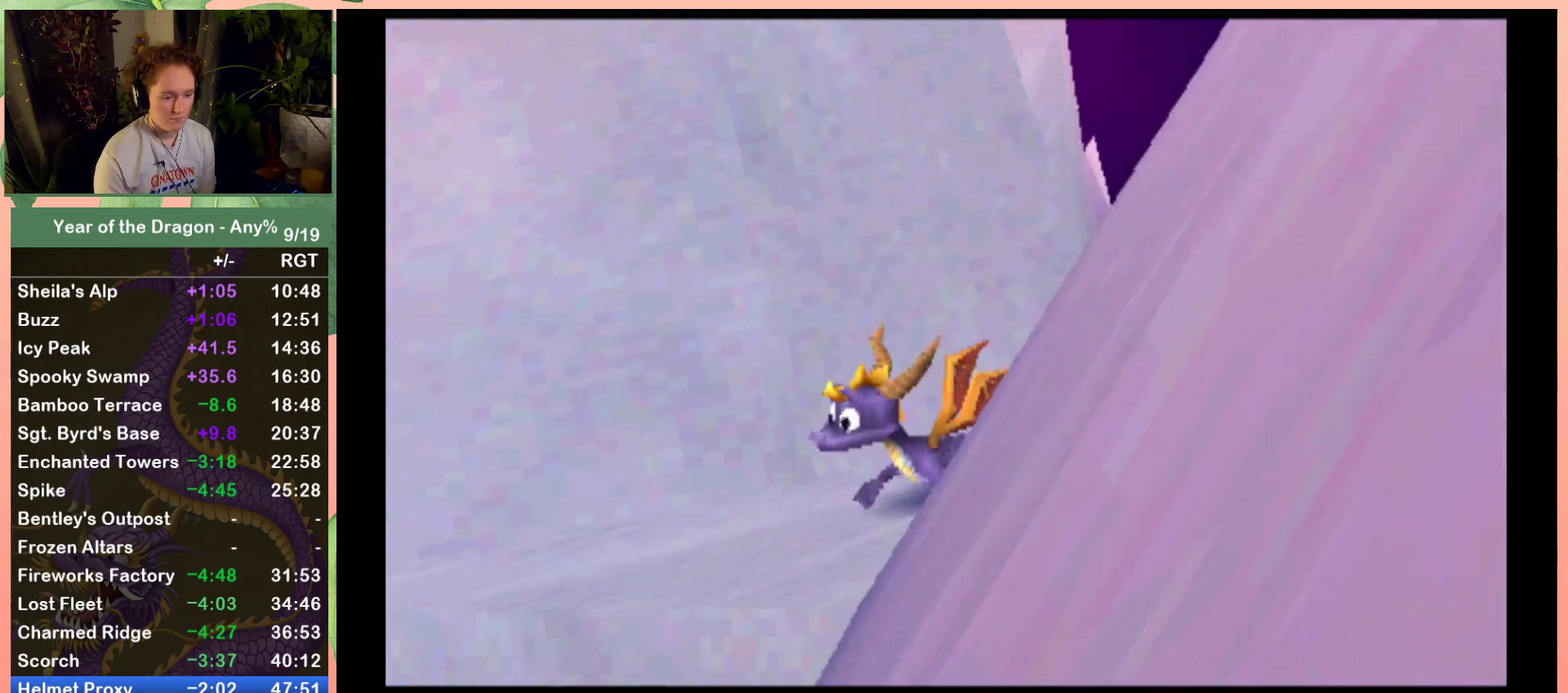
{"buttons": ["Y"], "left_stick": "center", "right_stick": "center", "events": [[67, "Y", "down"]]}
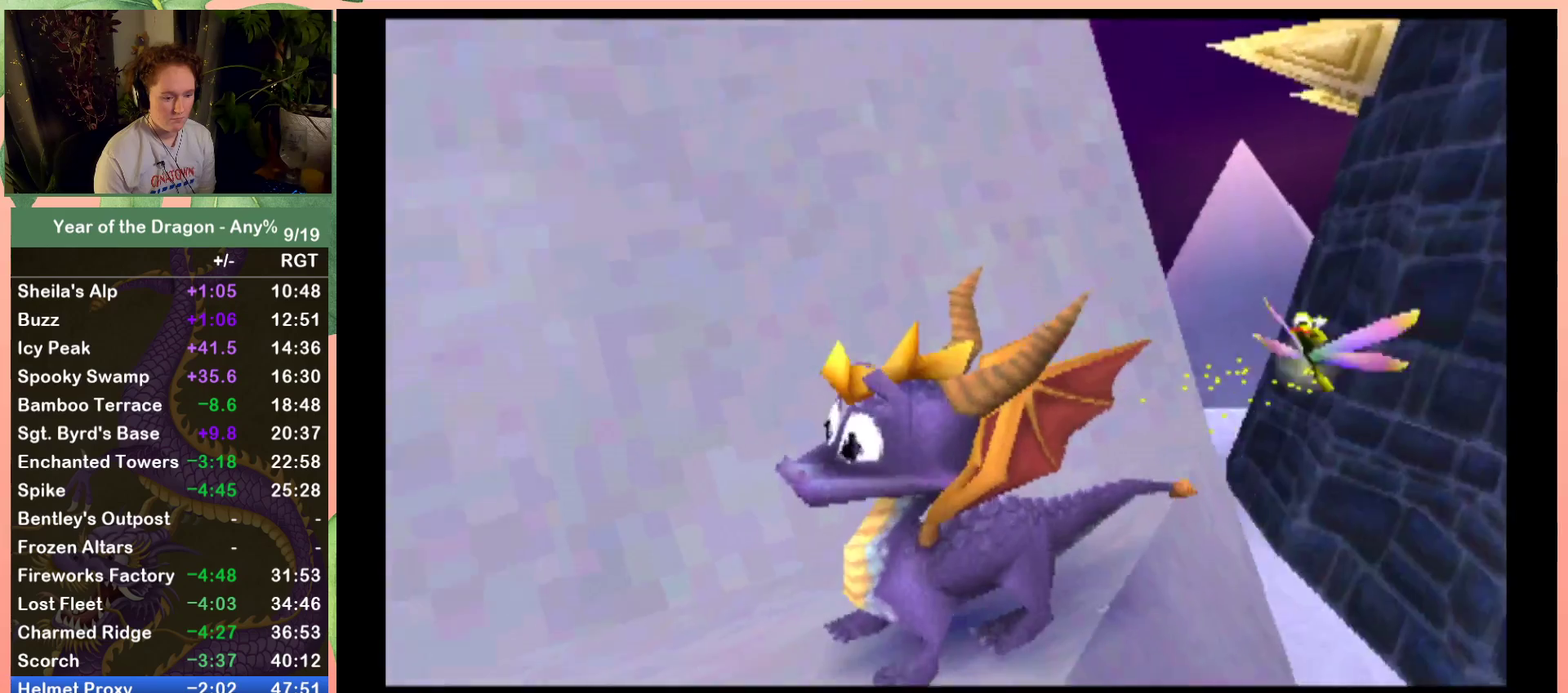
{"buttons": [], "left_stick": "center", "right_stick": "center", "events": [[433, "Y", "up"]]}
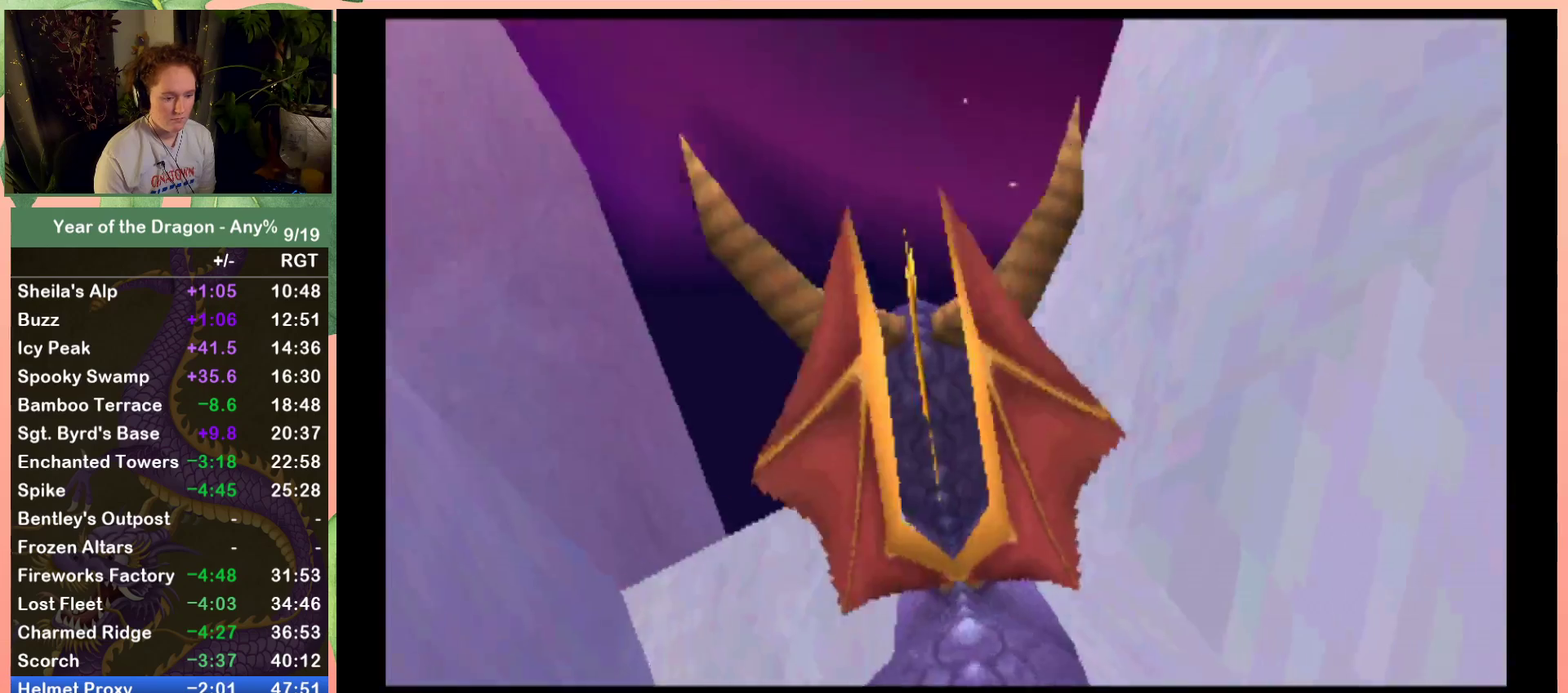
{"buttons": ["X"], "left_stick": "center", "right_stick": "center", "events": [[467, "X", "down"]]}
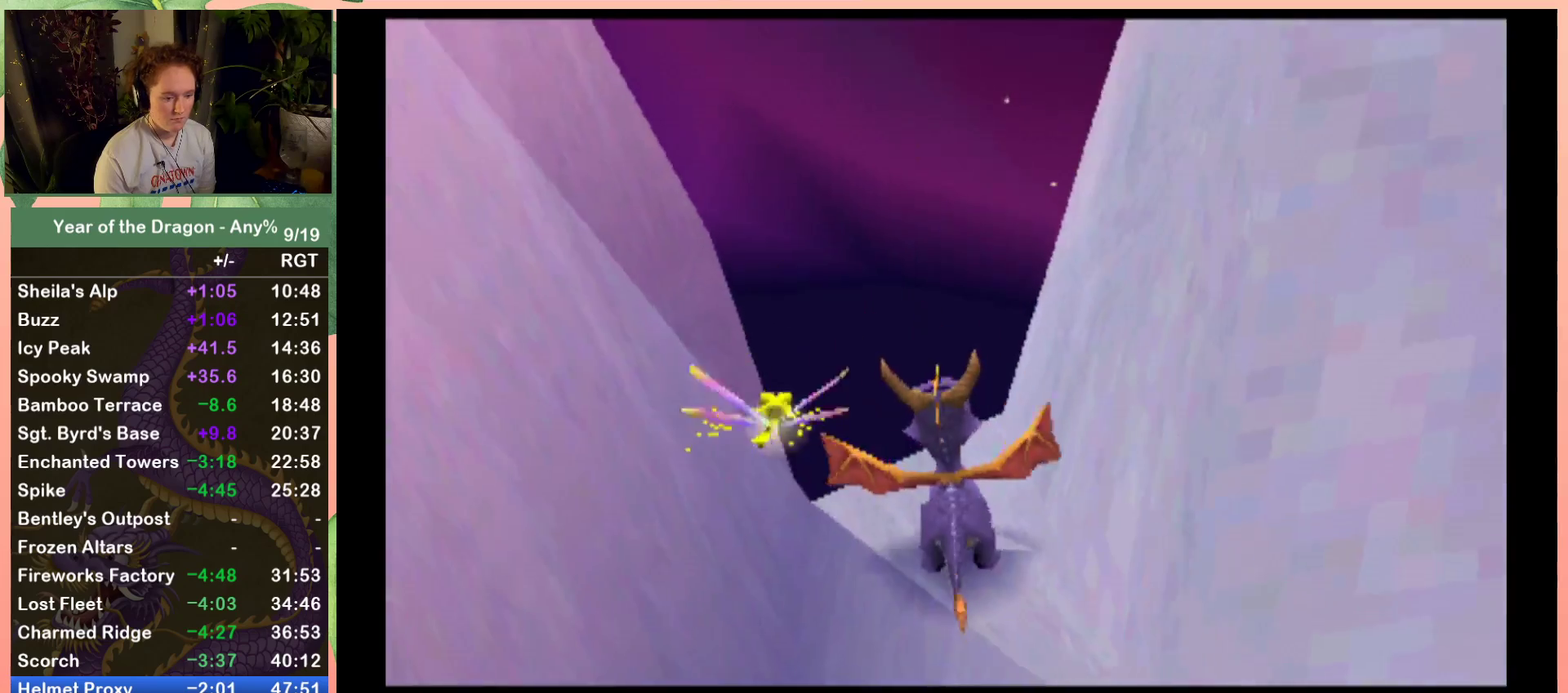
{"buttons": ["A", "X", "DPAD_UP", "DPAD_RIGHT"], "left_stick": "center", "right_stick": "center", "events": [[233, "DPAD_RIGHT", "down"], [267, "DPAD_UP", "down"], [333, "A", "down"]]}
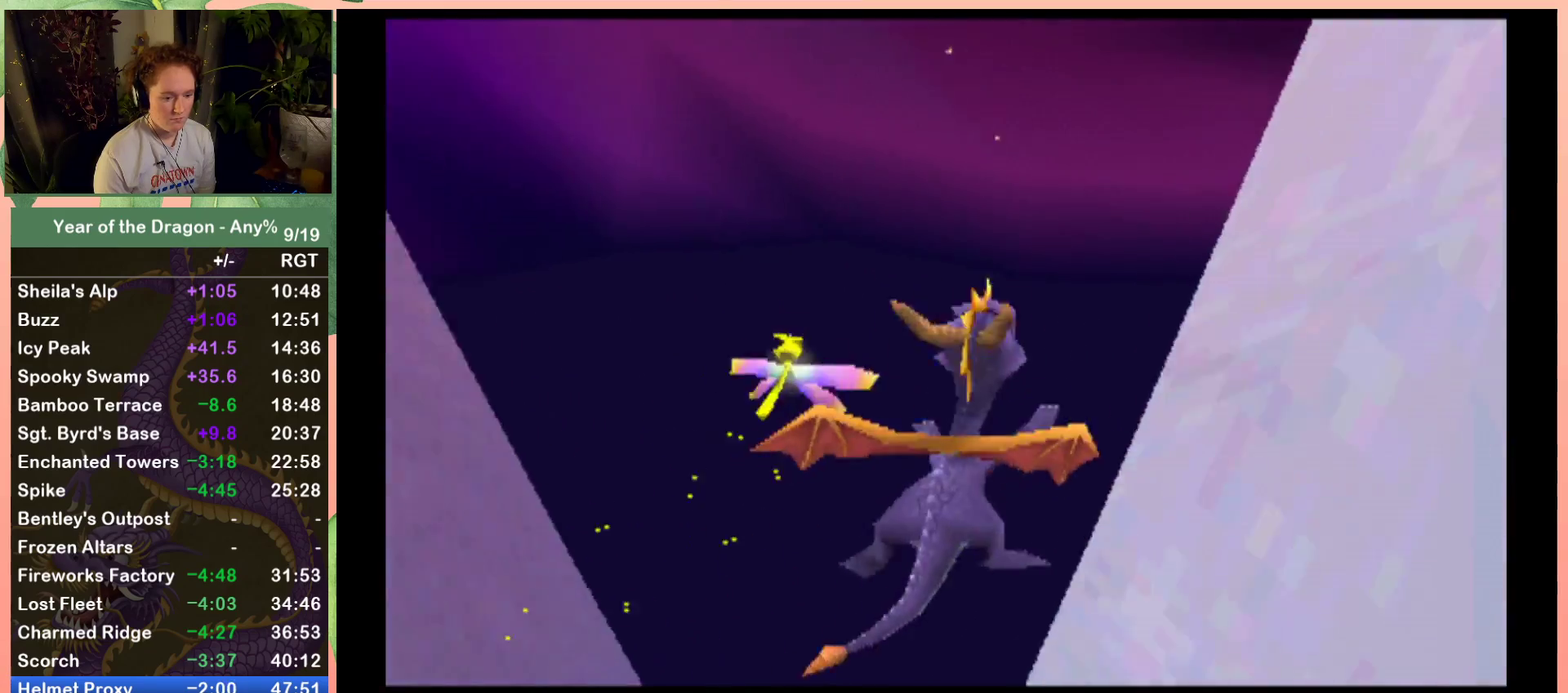
{"buttons": ["A", "DPAD_UP", "DPAD_RIGHT"], "left_stick": "center", "right_stick": "center", "events": [[234, "A", "up"], [234, "X", "up"], [367, "A", "down"]]}
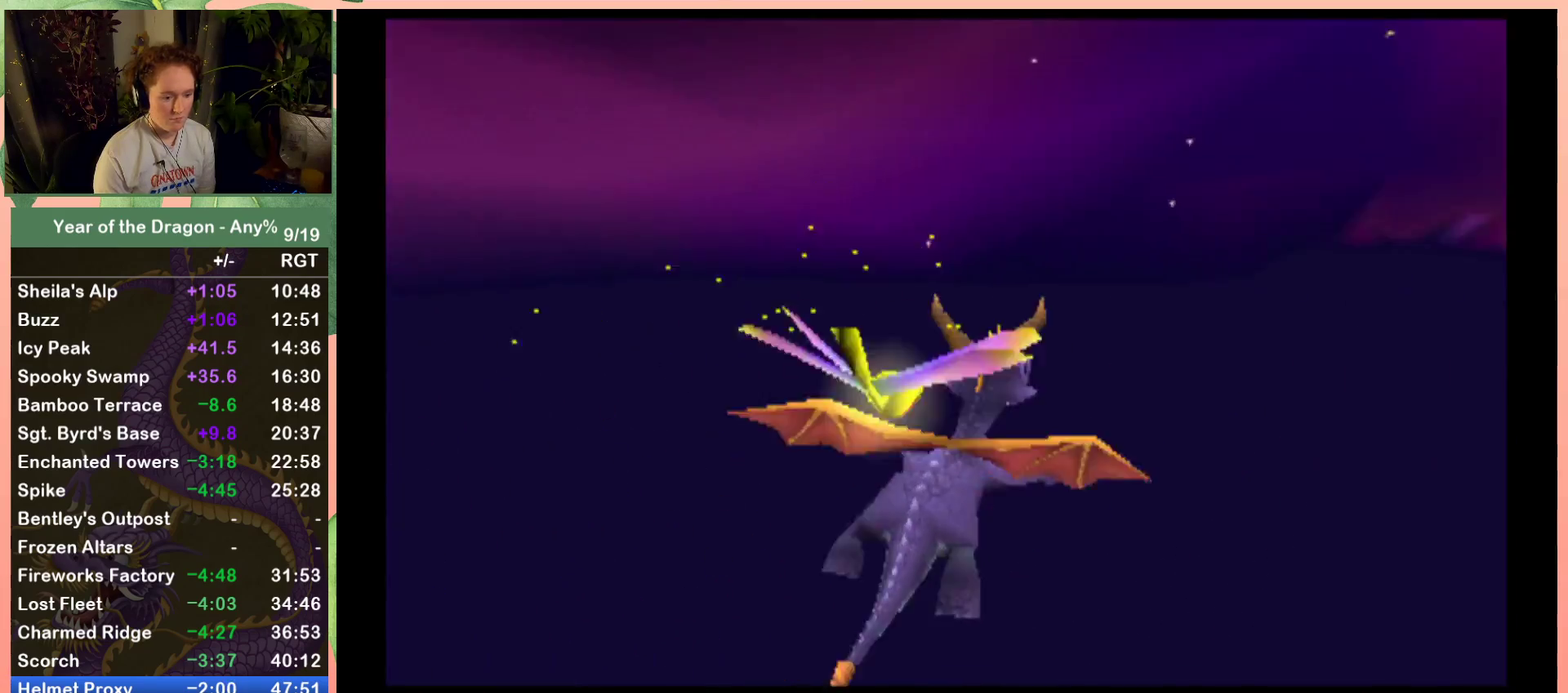
{"buttons": ["A", "DPAD_RIGHT"], "left_stick": "center", "right_stick": "center", "events": [[33, "DPAD_UP", "up"]]}
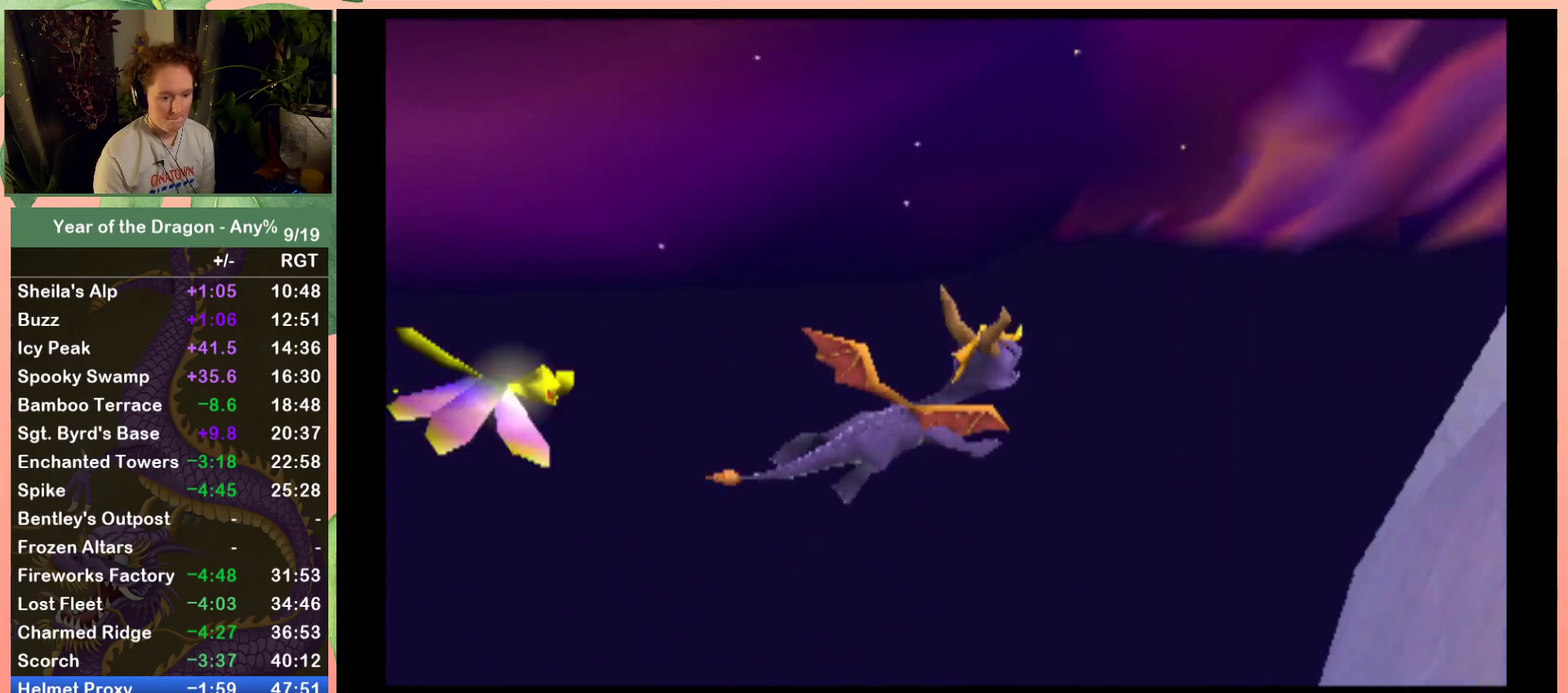
{"buttons": ["Y", "DPAD_RIGHT"], "left_stick": "center", "right_stick": "center", "events": [[334, "A", "up"], [400, "Y", "down"]]}
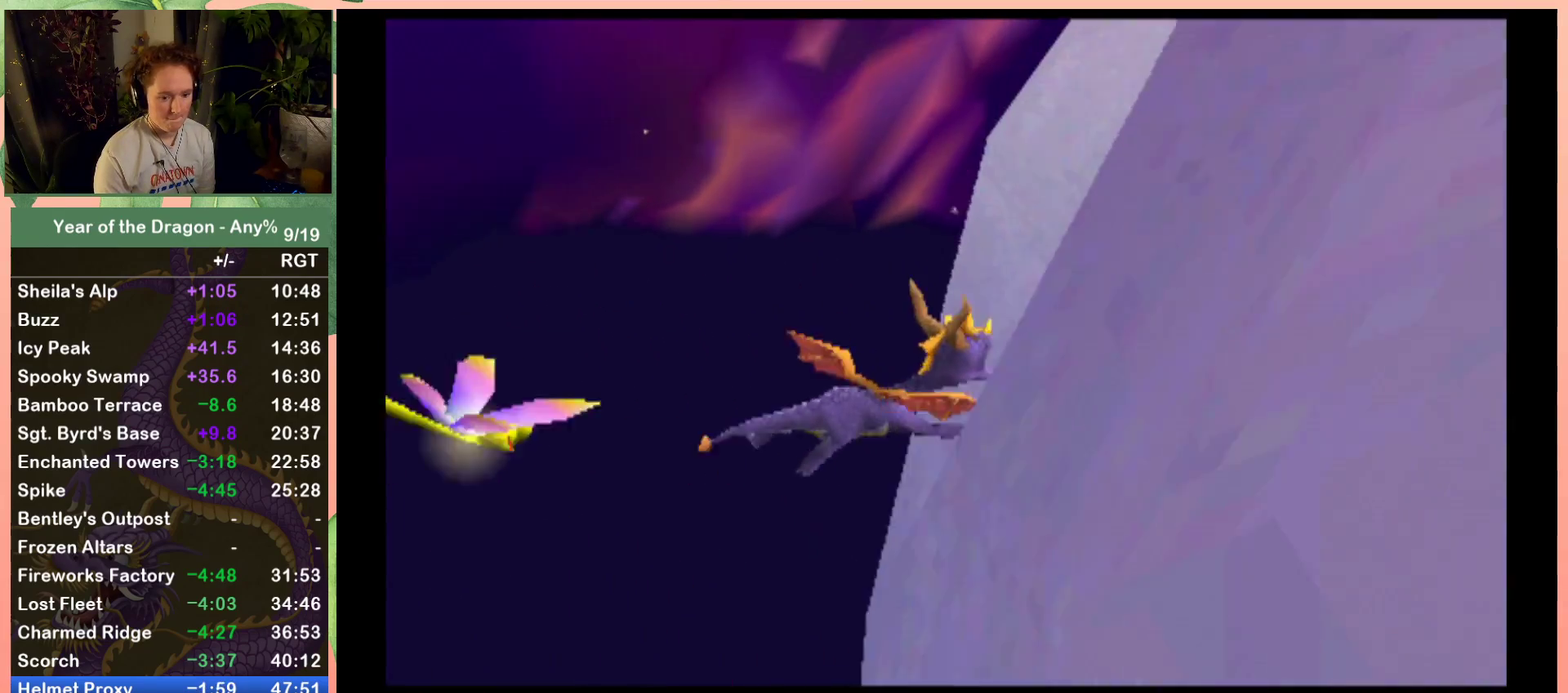
{"buttons": ["Y", "DPAD_UP", "DPAD_RIGHT"], "left_stick": "center", "right_stick": "center", "events": [[33, "DPAD_UP", "down"]]}
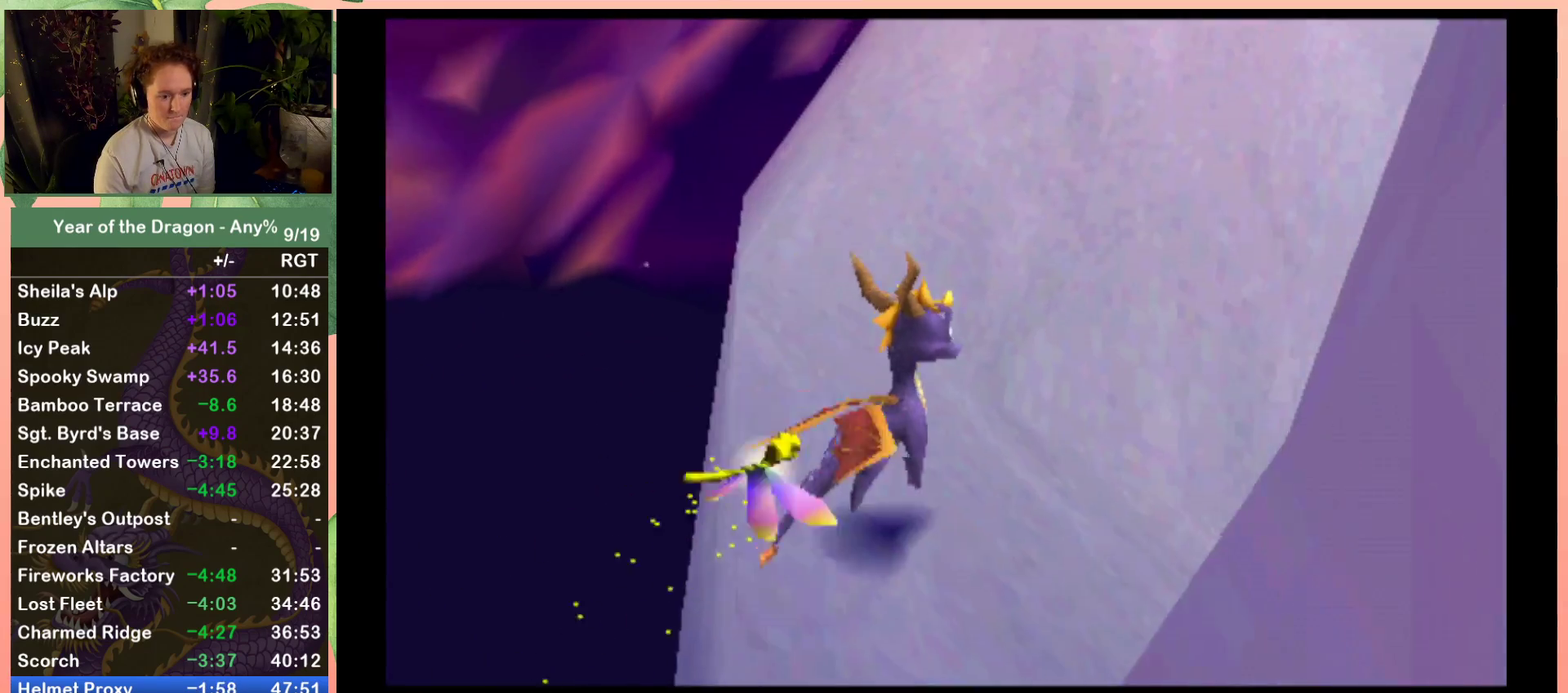
{"buttons": ["DPAD_UP", "DPAD_LEFT"], "left_stick": "center", "right_stick": "center", "events": [[33, "DPAD_RIGHT", "up"], [67, "Y", "up"], [134, "DPAD_LEFT", "down"]]}
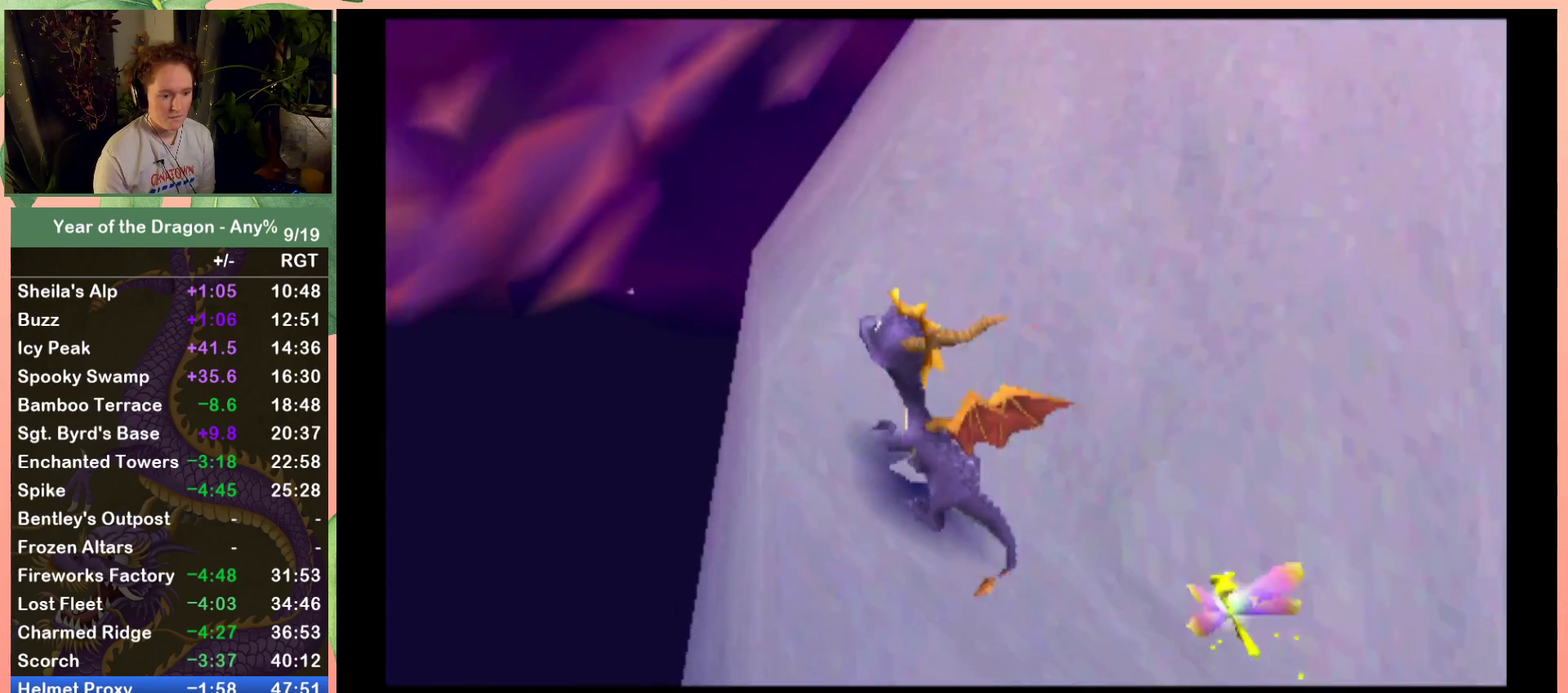
{"buttons": ["A", "DPAD_UP"], "left_stick": "center", "right_stick": "center", "events": [[33, "DPAD_LEFT", "up"], [66, "A", "down"], [266, "DPAD_RIGHT", "down"], [433, "DPAD_RIGHT", "up"]]}
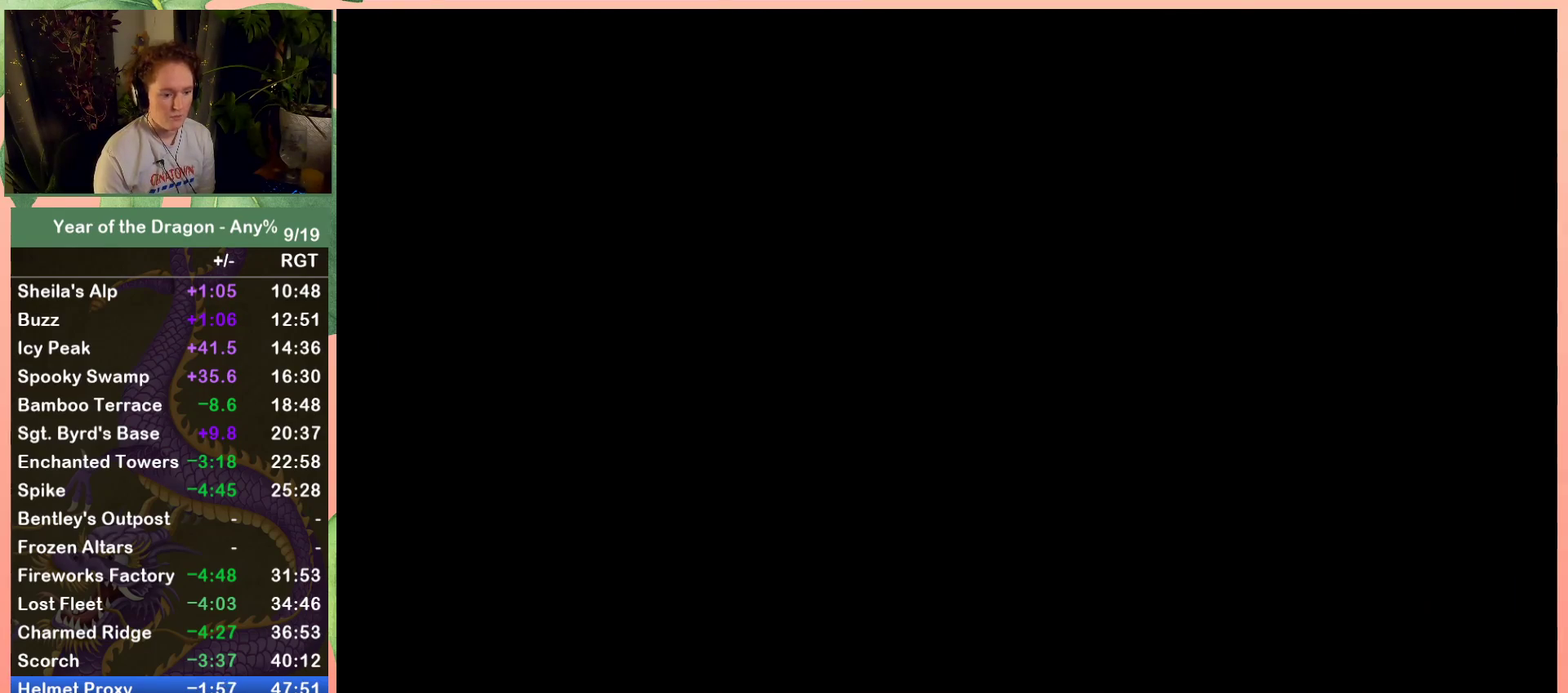
{"buttons": [], "left_stick": "center", "right_stick": "center", "events": [[100, "DPAD_RIGHT", "down"], [300, "A", "up"], [334, "DPAD_RIGHT", "up"], [334, "DPAD_UP", "up"]]}